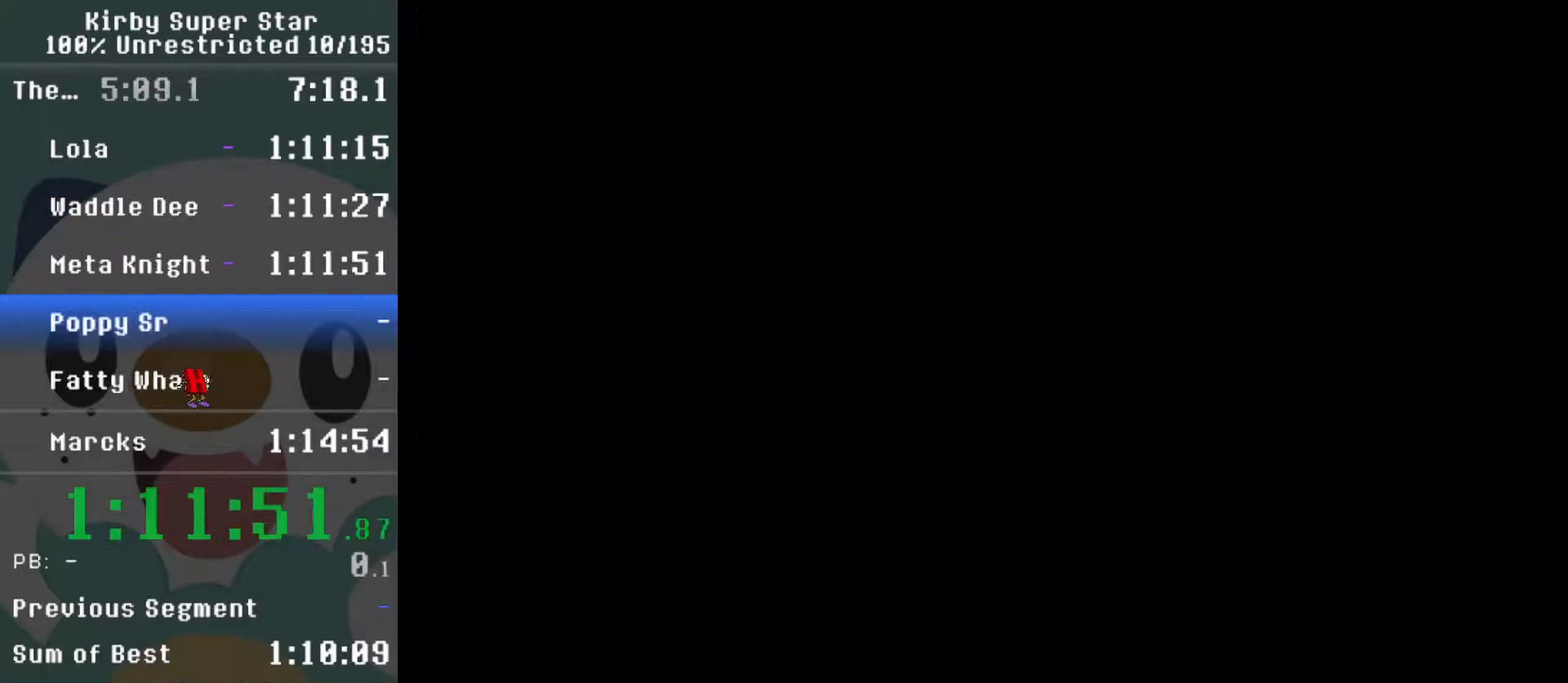
Gameplay with a controller (Nintendo layout); each line is a JSON object with the inputs held at the frame after it. "events" lists button and stick changes between this image and that frame as [ms after this image, input, new state], when the widget could be followed in between. Not read: DPAD_LEFT DPAD_UP L3 R3 X.
{"buttons": ["B"], "events": [[233, "B", "down"], [433, "B", "up"], [483, "B", "down"]]}
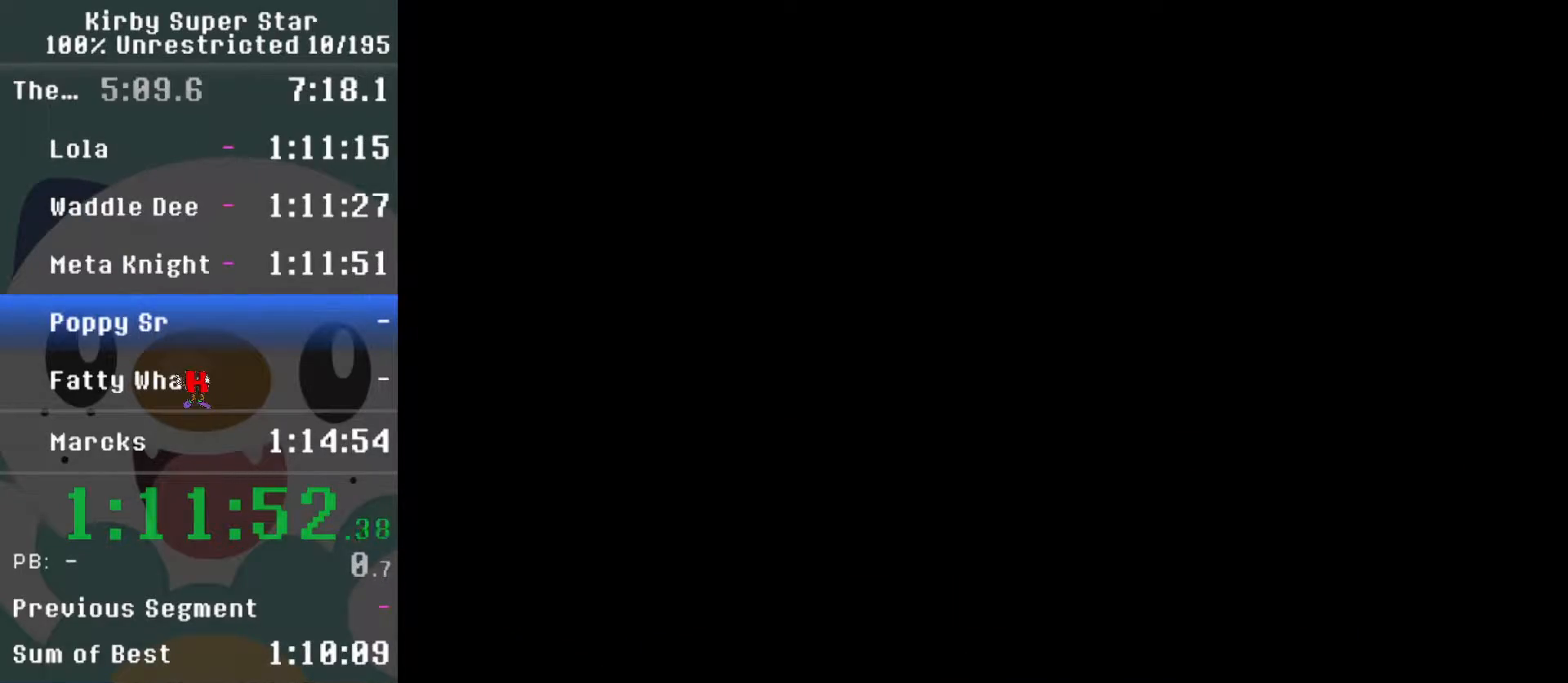
{"buttons": [], "events": [[150, "B", "up"], [200, "B", "down"], [267, "B", "up"], [333, "B", "down"], [400, "B", "up"]]}
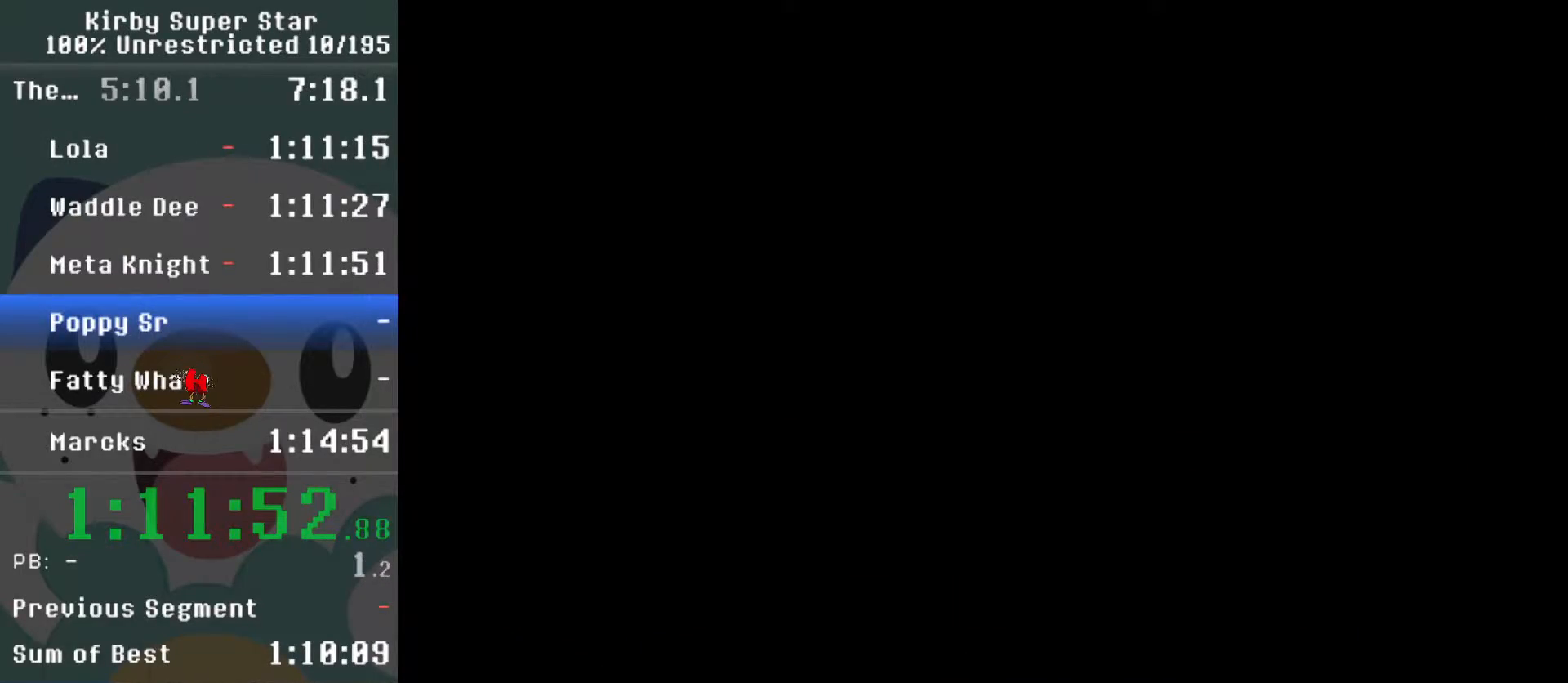
{"buttons": ["B"], "events": [[83, "B", "down"], [267, "B", "up"], [333, "B", "down"]]}
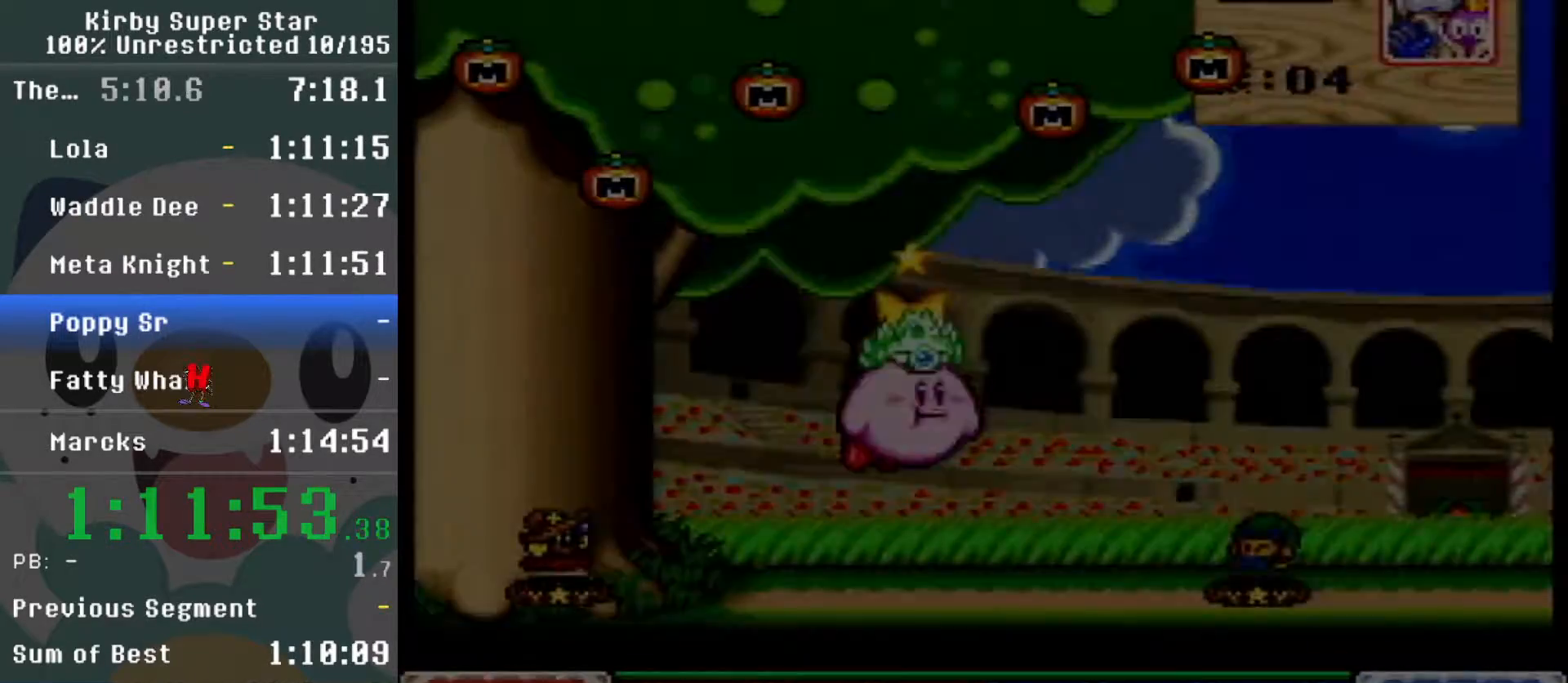
{"buttons": ["DPAD_RIGHT"], "events": [[17, "B", "up"], [400, "DPAD_RIGHT", "down"]]}
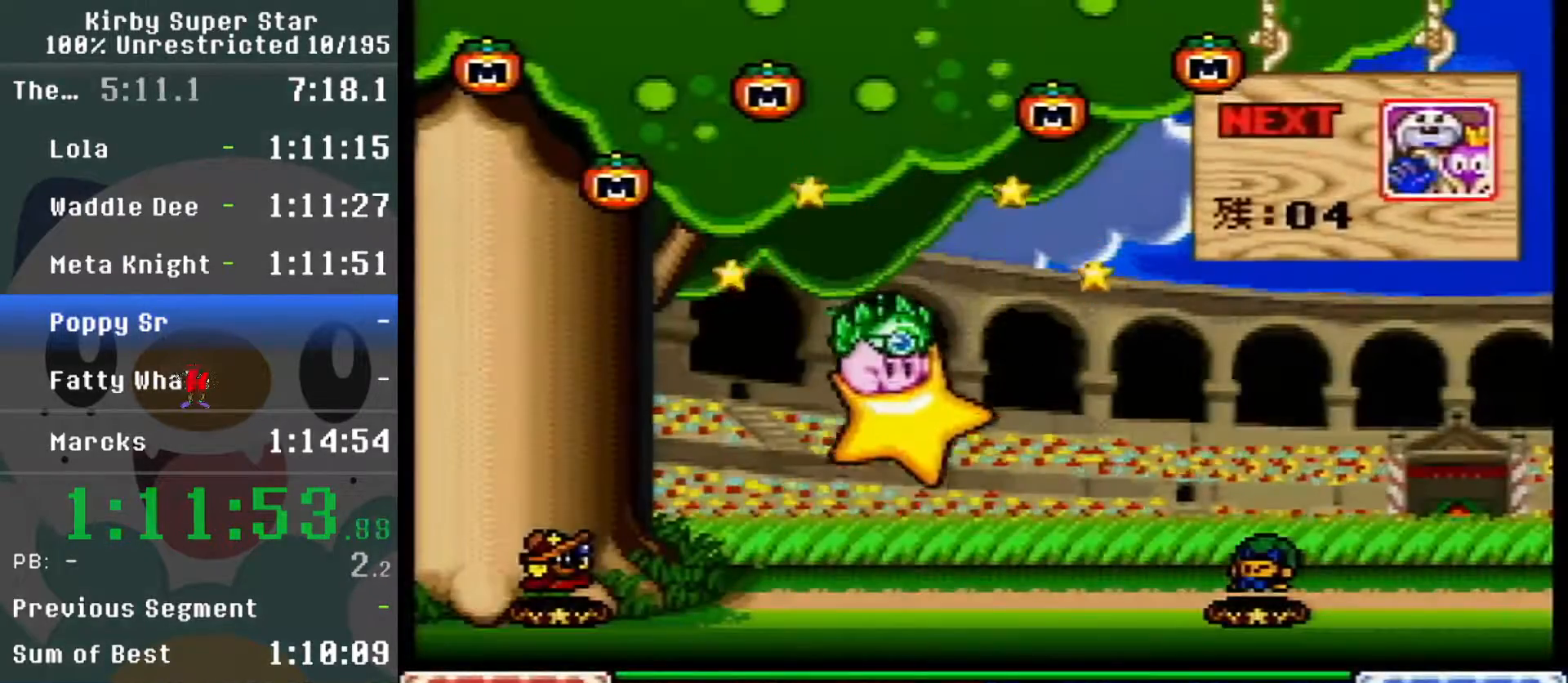
{"buttons": [], "events": [[17, "DPAD_RIGHT", "up"], [83, "DPAD_RIGHT", "down"], [200, "DPAD_RIGHT", "up"], [300, "DPAD_RIGHT", "down"], [400, "DPAD_RIGHT", "up"]]}
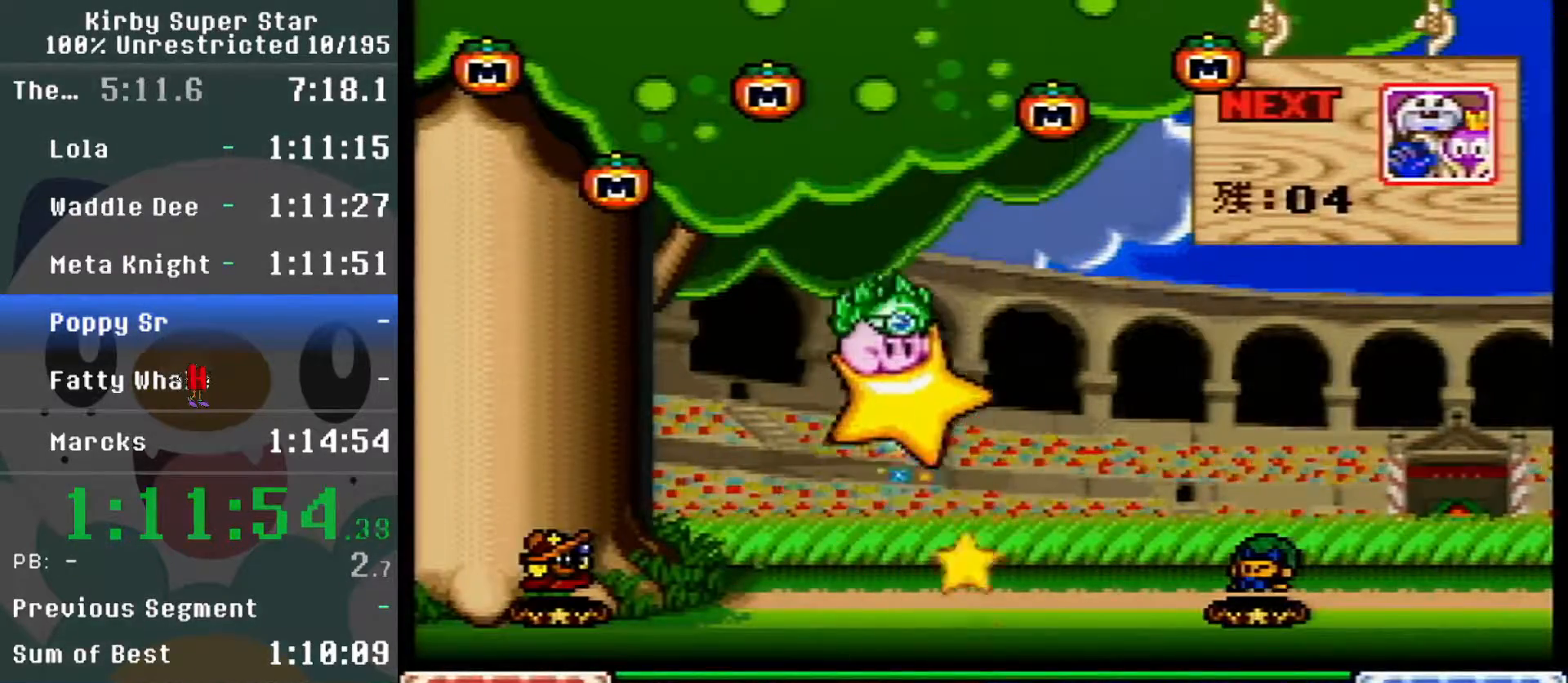
{"buttons": ["R1"], "events": [[17, "DPAD_RIGHT", "down"], [117, "DPAD_RIGHT", "up"], [217, "DPAD_RIGHT", "down"], [267, "R1", "down"], [300, "DPAD_RIGHT", "up"], [367, "DPAD_RIGHT", "down"], [433, "DPAD_RIGHT", "up"]]}
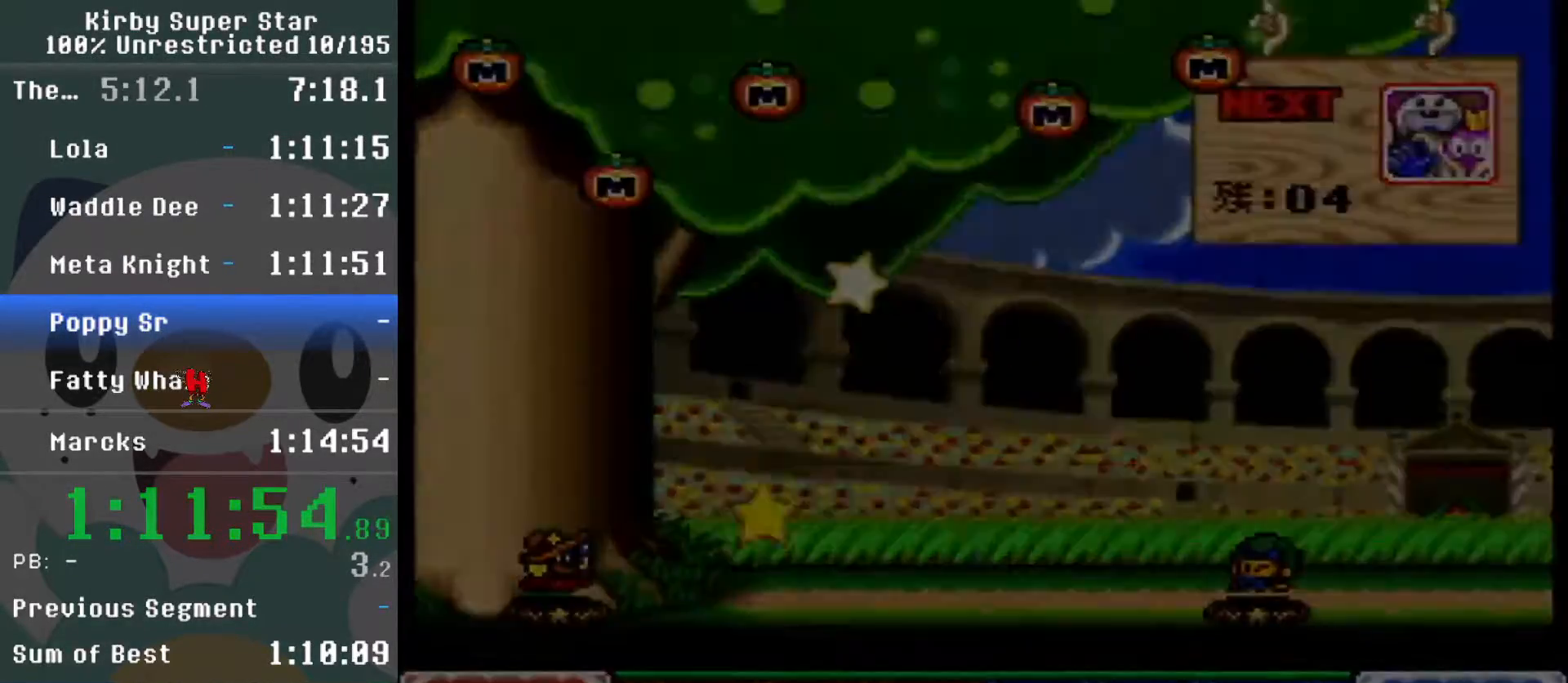
{"buttons": ["R1", "DPAD_DOWN"]}
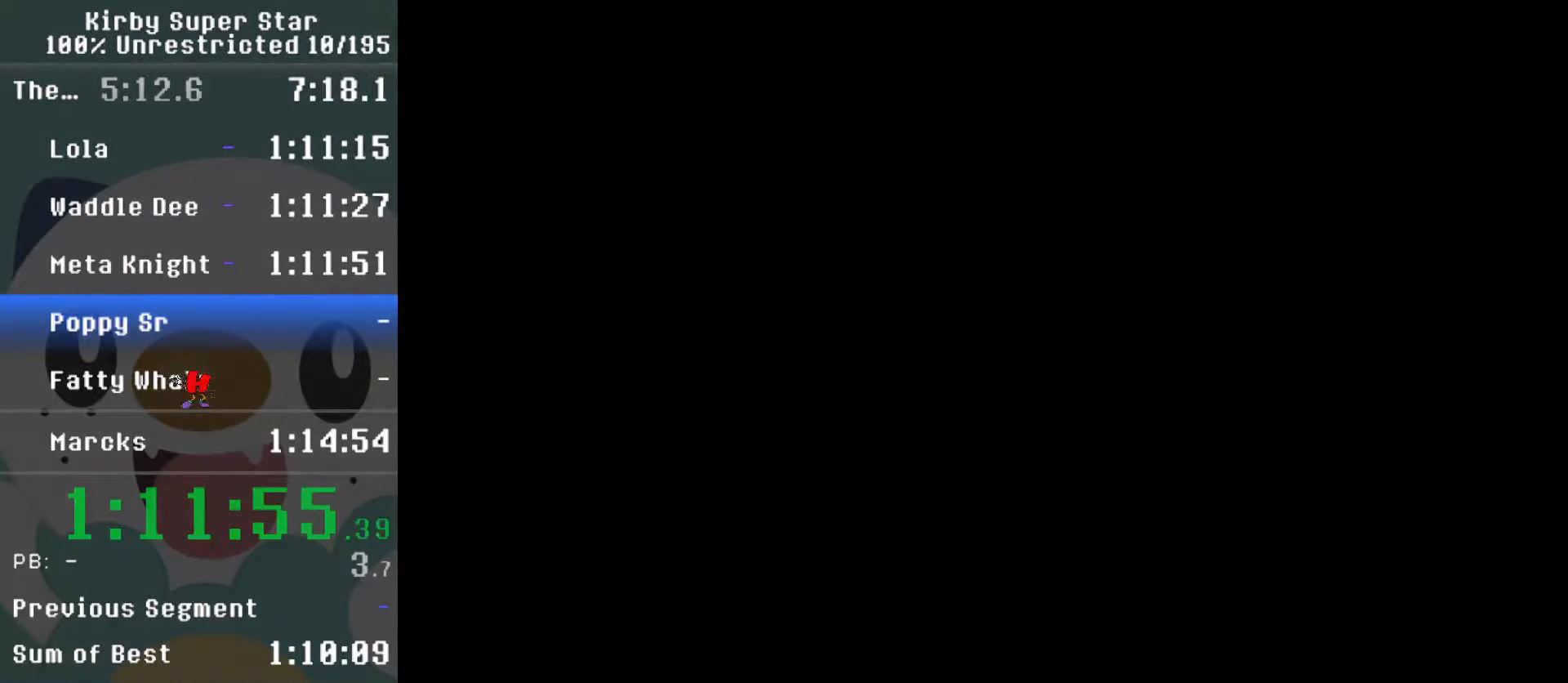
{"buttons": ["R1"]}
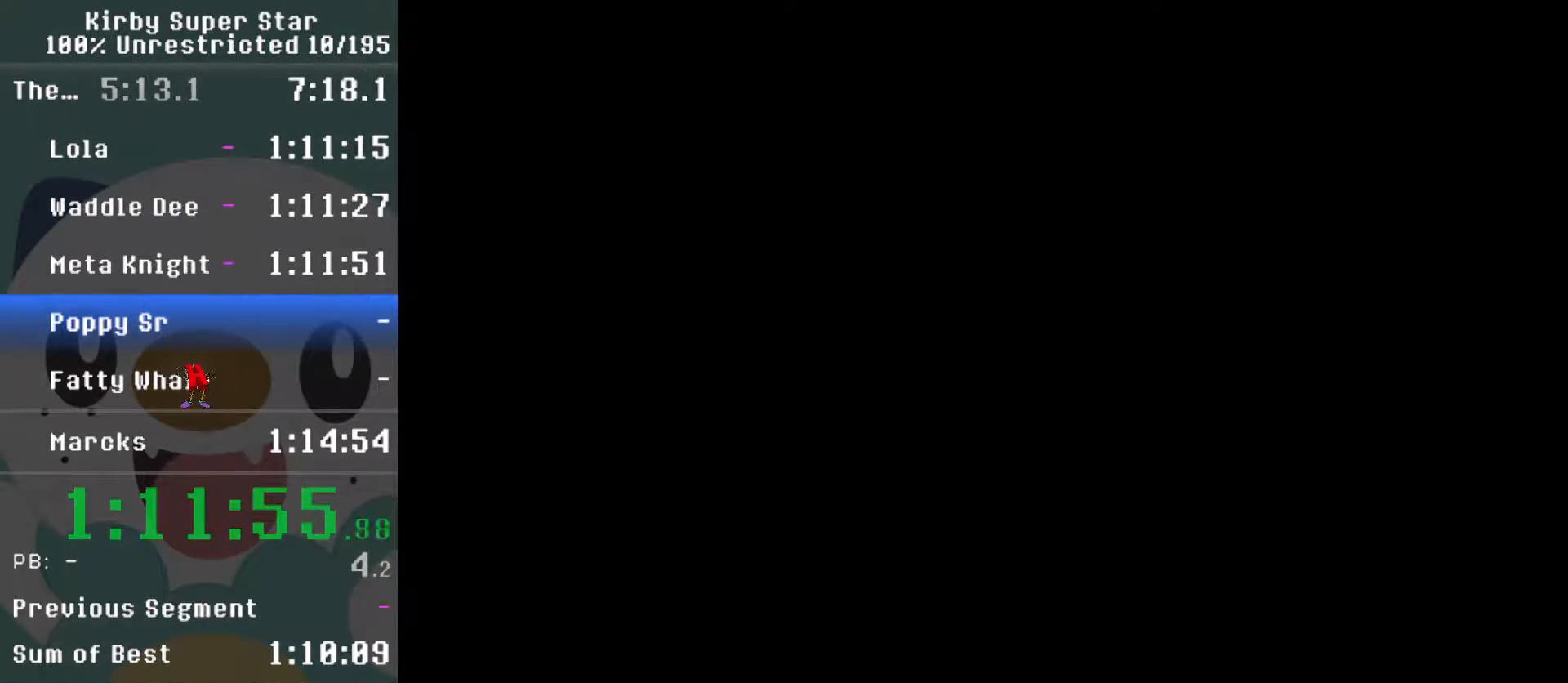
{"buttons": ["R1"], "events": [[50, "DPAD_RIGHT", "down"], [117, "DPAD_RIGHT", "up"], [183, "DPAD_RIGHT", "down"], [367, "DPAD_RIGHT", "up"], [433, "DPAD_RIGHT", "down"], [483, "DPAD_RIGHT", "up"]]}
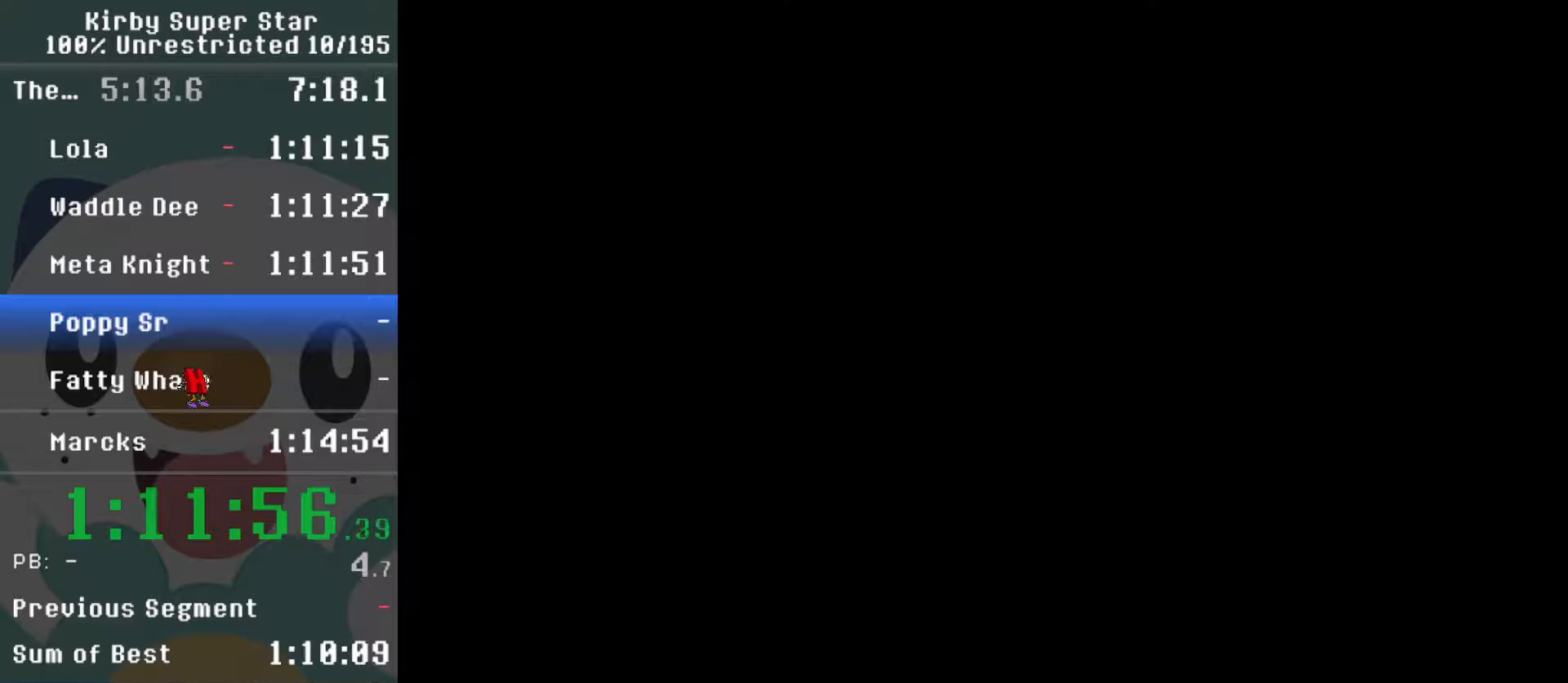
{"buttons": ["R1"], "events": [[50, "DPAD_RIGHT", "down"], [117, "DPAD_RIGHT", "up"]]}
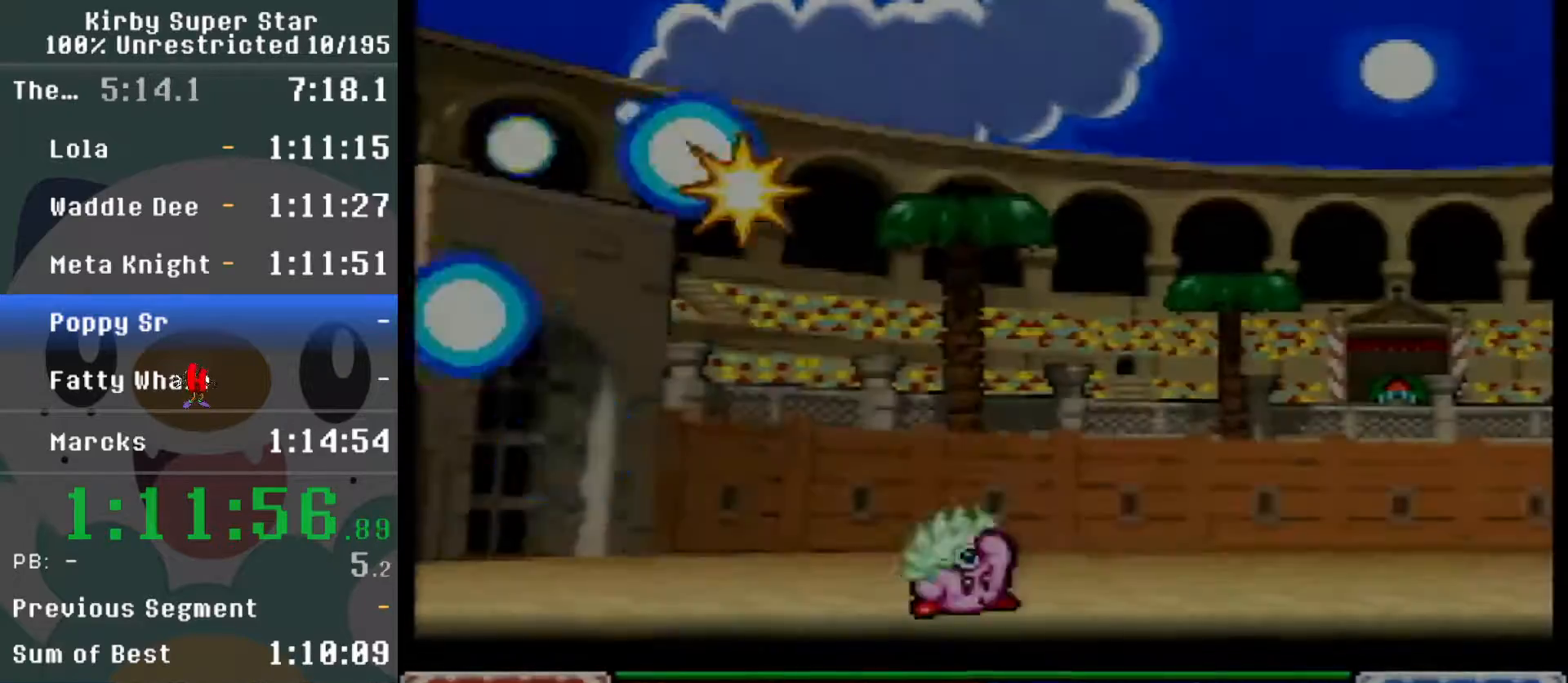
{"buttons": [], "events": [[117, "DPAD_RIGHT", "down"], [233, "DPAD_RIGHT", "up"], [267, "R1", "up"]]}
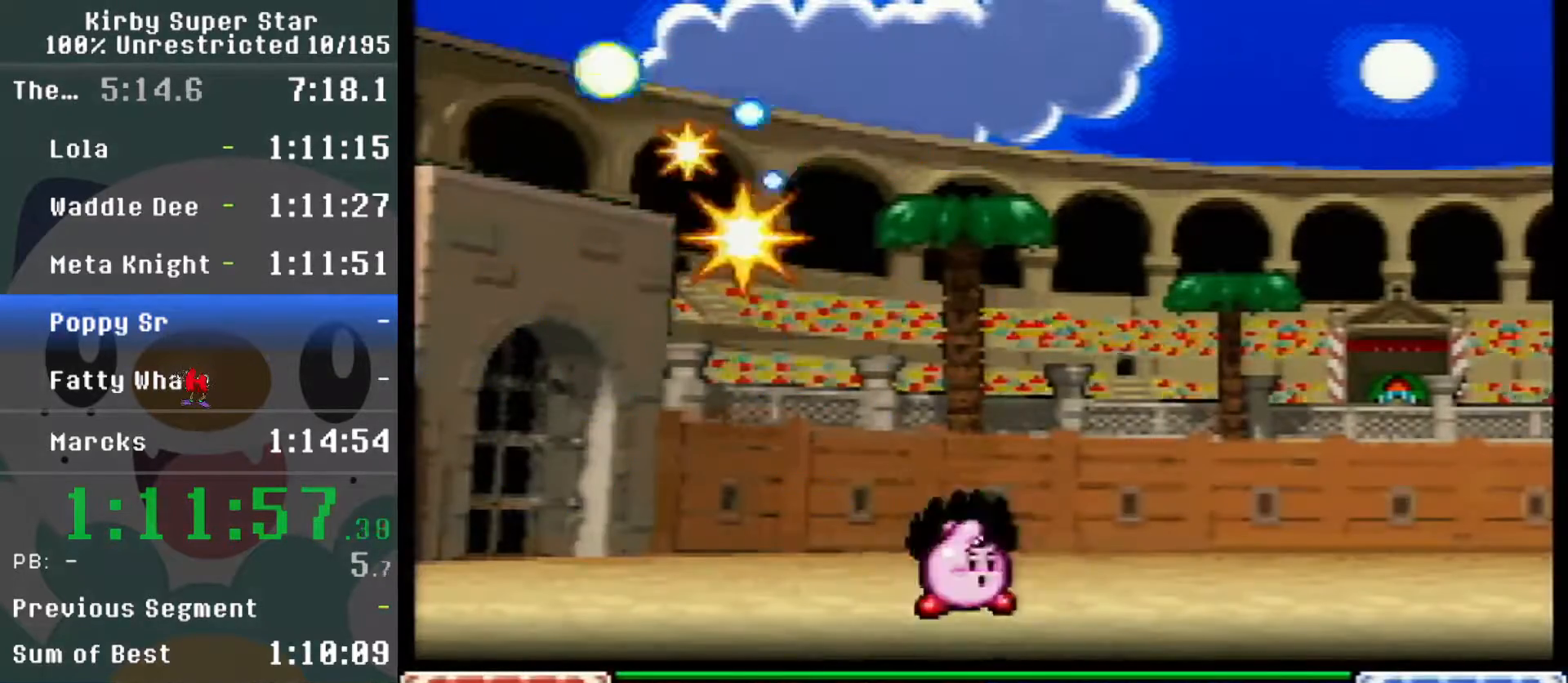
{"buttons": [], "events": [[117, "B", "down"], [367, "Y", "down"], [467, "Y", "up"], [483, "B", "up"]]}
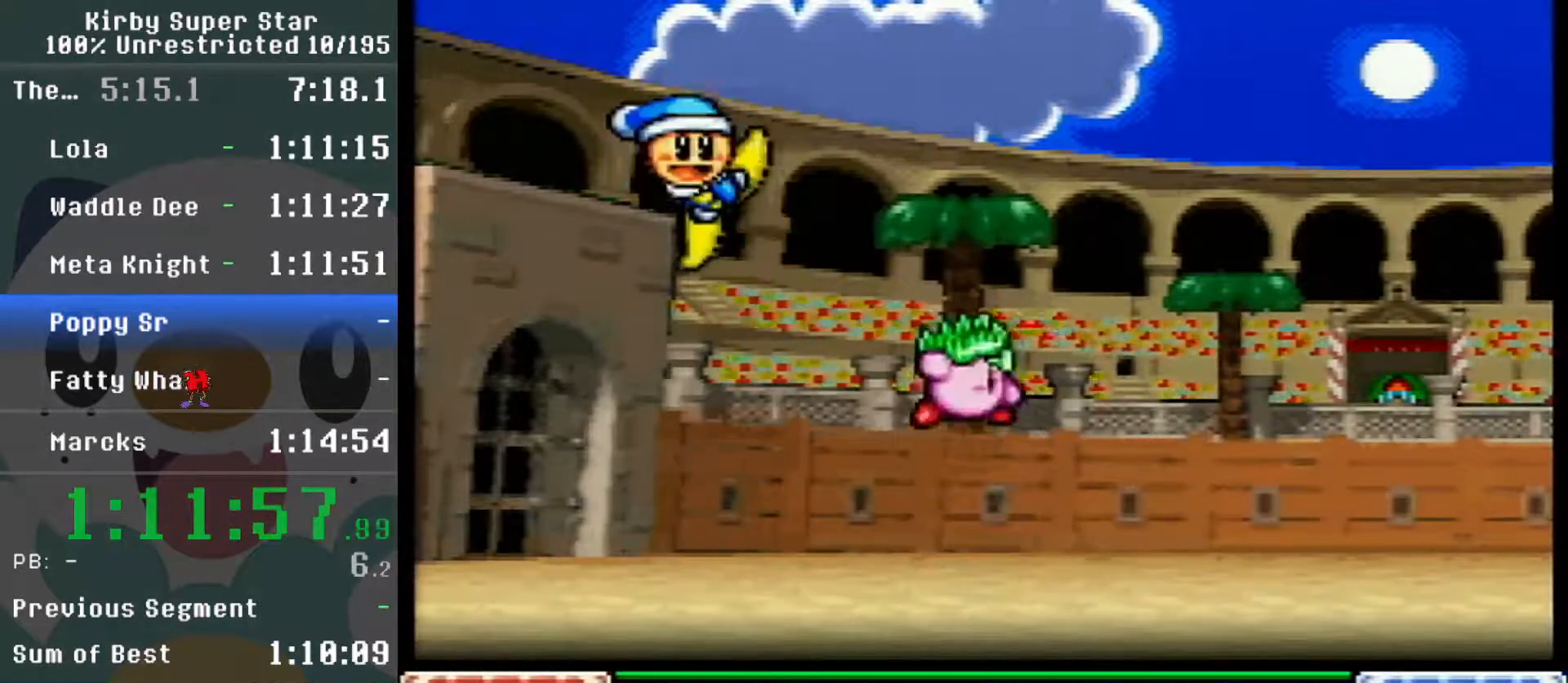
{"buttons": ["Y", "DPAD_RIGHT"], "events": [[17, "DPAD_RIGHT", "down"], [183, "DPAD_RIGHT", "up"], [233, "DPAD_RIGHT", "down"], [300, "DPAD_RIGHT", "up"], [450, "DPAD_RIGHT", "down"], [483, "Y", "down"]]}
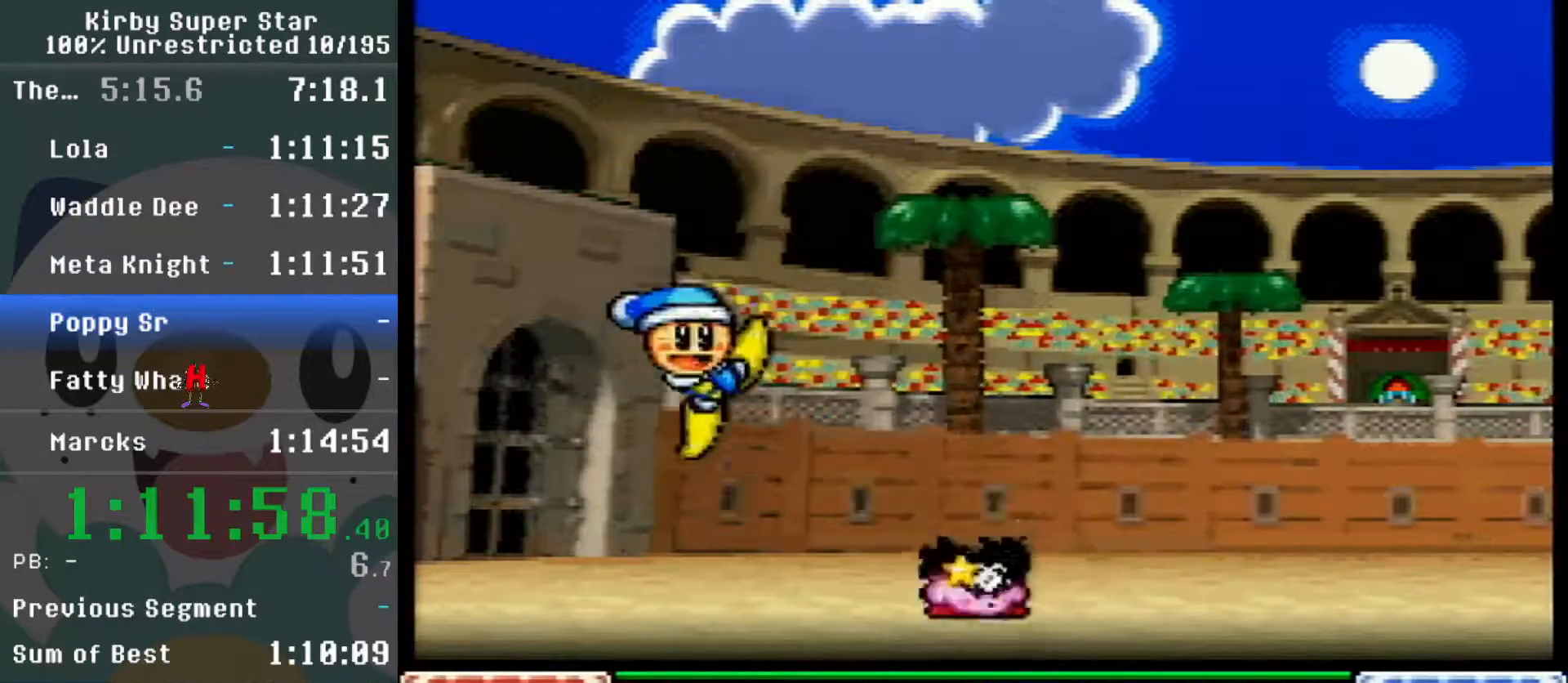
{"buttons": ["B"], "events": [[83, "Y", "up"], [117, "DPAD_RIGHT", "up"], [183, "DPAD_RIGHT", "down"], [233, "DPAD_RIGHT", "up"], [300, "DPAD_RIGHT", "down"], [367, "DPAD_RIGHT", "up"], [433, "B", "down"]]}
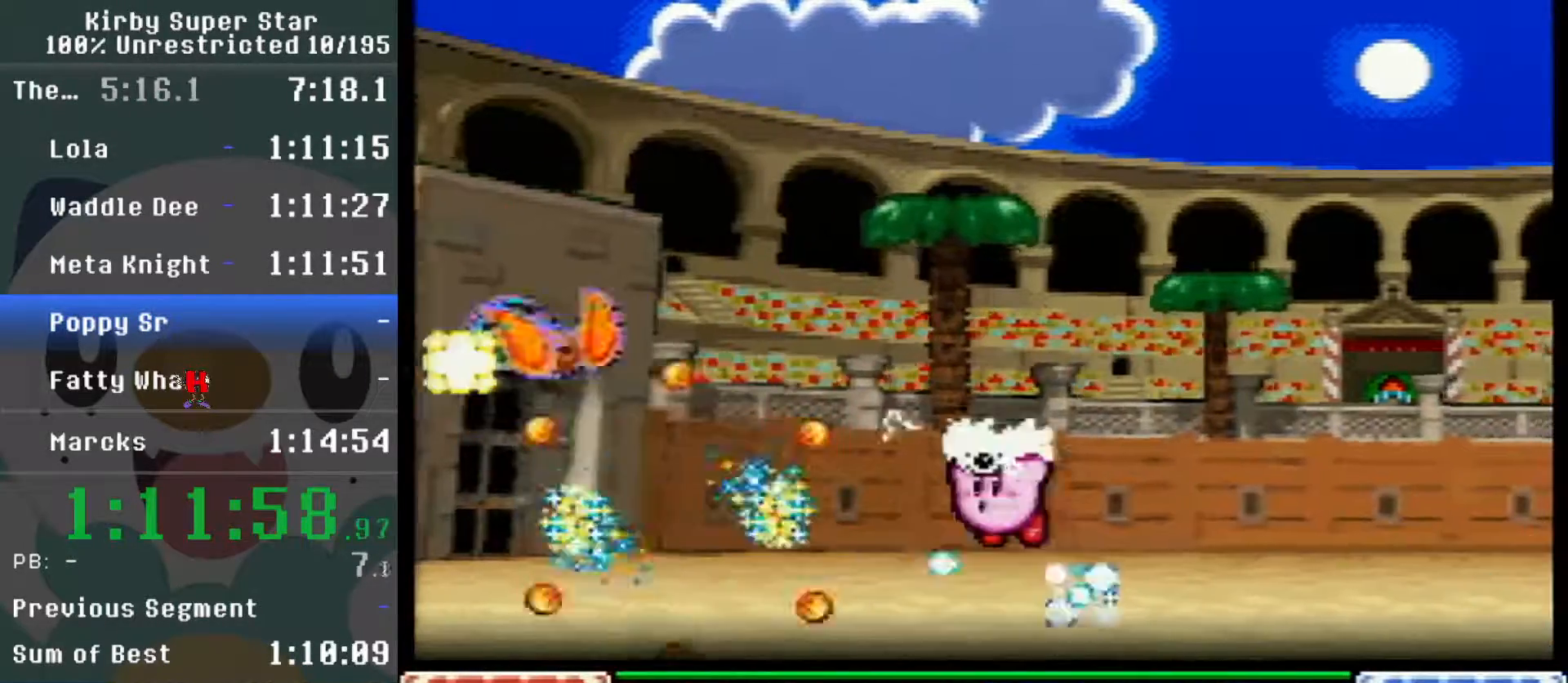
{"buttons": ["DPAD_RIGHT"], "events": [[50, "Y", "down"], [150, "Y", "up"], [183, "B", "up"], [233, "DPAD_RIGHT", "down"], [300, "DPAD_RIGHT", "up"], [483, "DPAD_RIGHT", "down"]]}
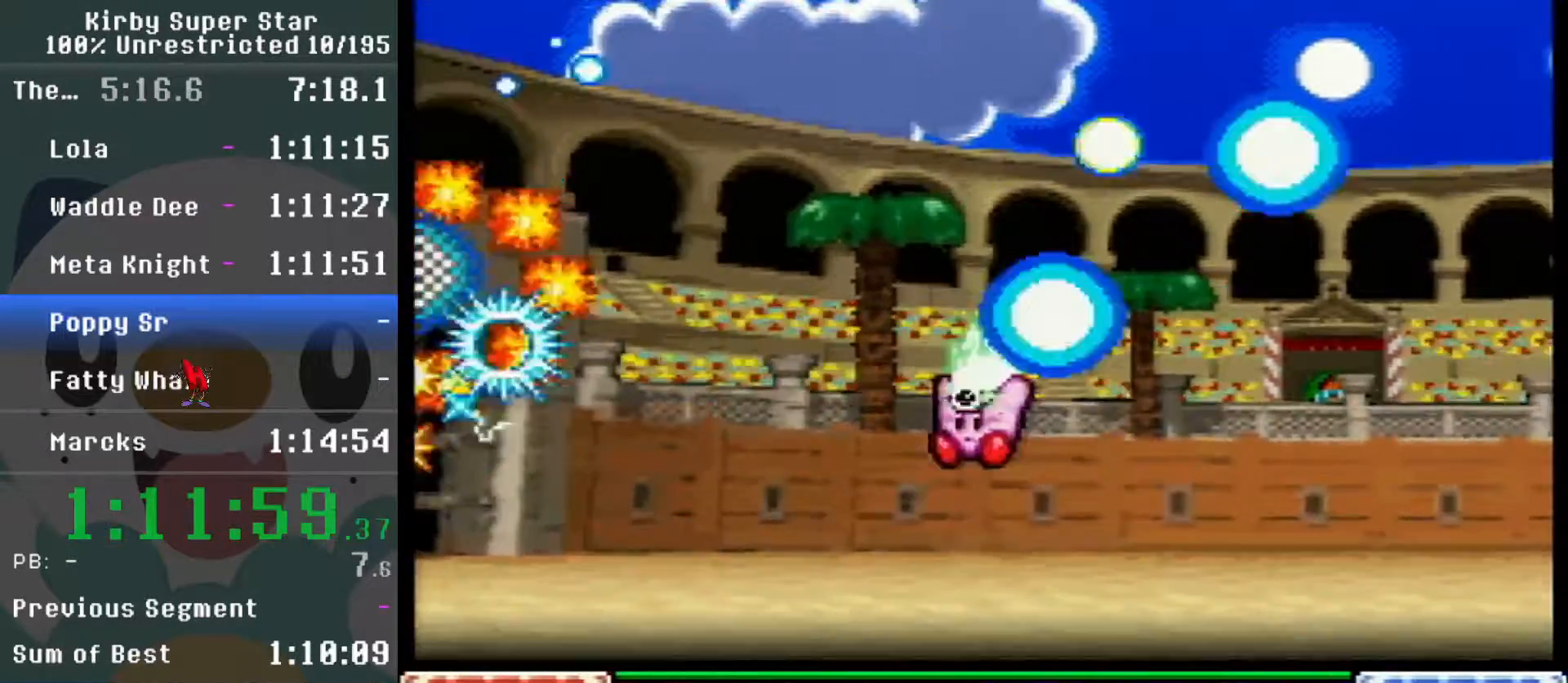
{"buttons": [], "events": [[150, "DPAD_RIGHT", "up"], [217, "DPAD_RIGHT", "down"], [267, "DPAD_RIGHT", "up"]]}
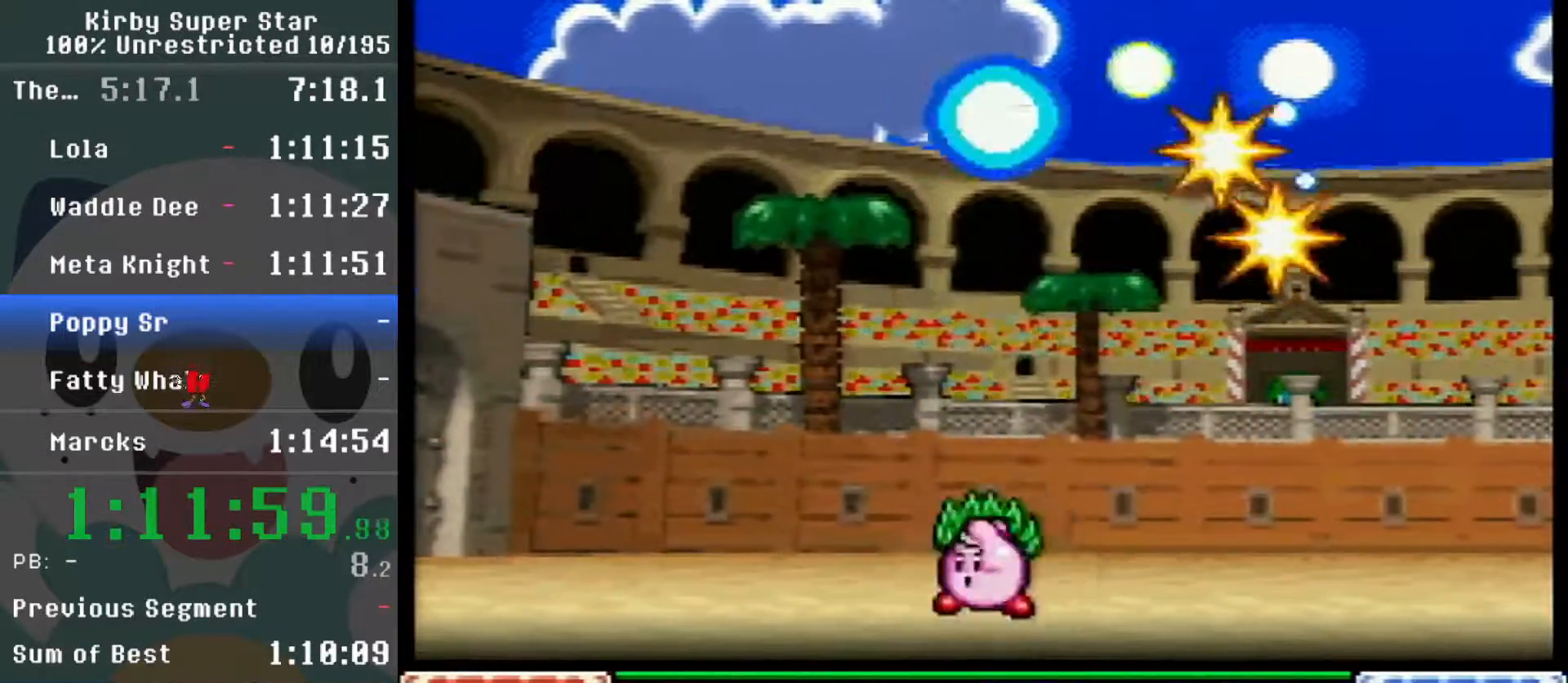
{"buttons": ["B", "Y"], "events": [[233, "B", "down"], [483, "Y", "down"]]}
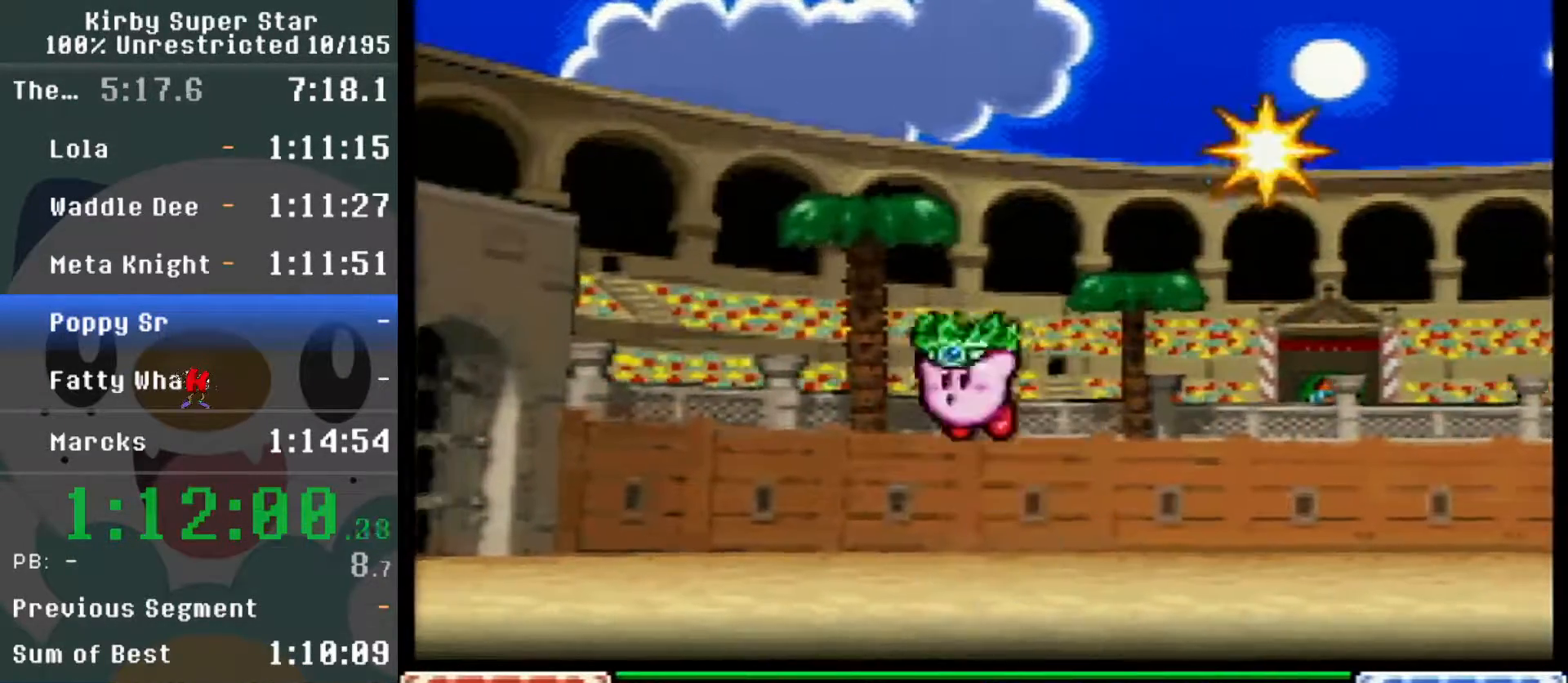
{"buttons": [], "events": [[83, "B", "up"], [83, "DPAD_RIGHT", "down"], [83, "Y", "up"], [150, "DPAD_RIGHT", "up"], [300, "DPAD_RIGHT", "down"], [367, "DPAD_RIGHT", "up"]]}
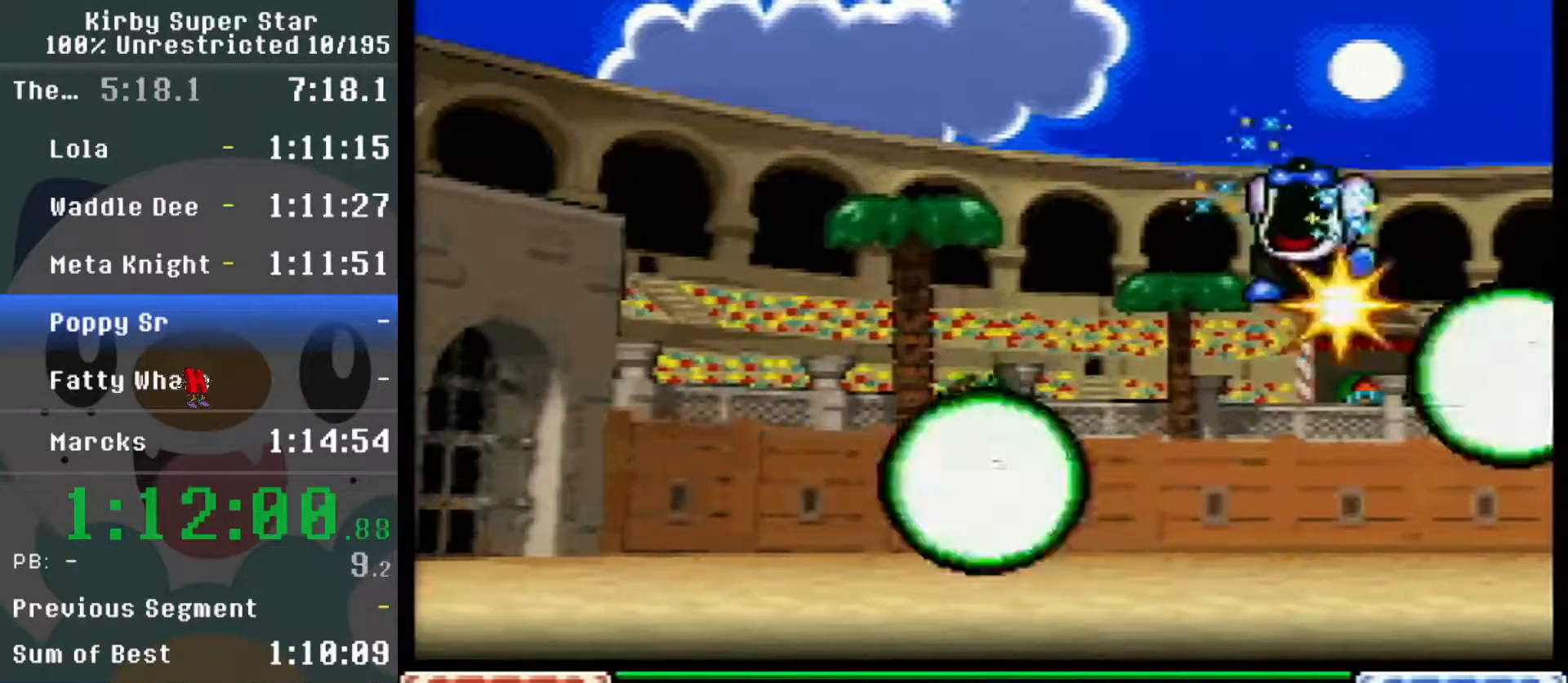
{"buttons": ["DPAD_DOWN", "DPAD_RIGHT"]}
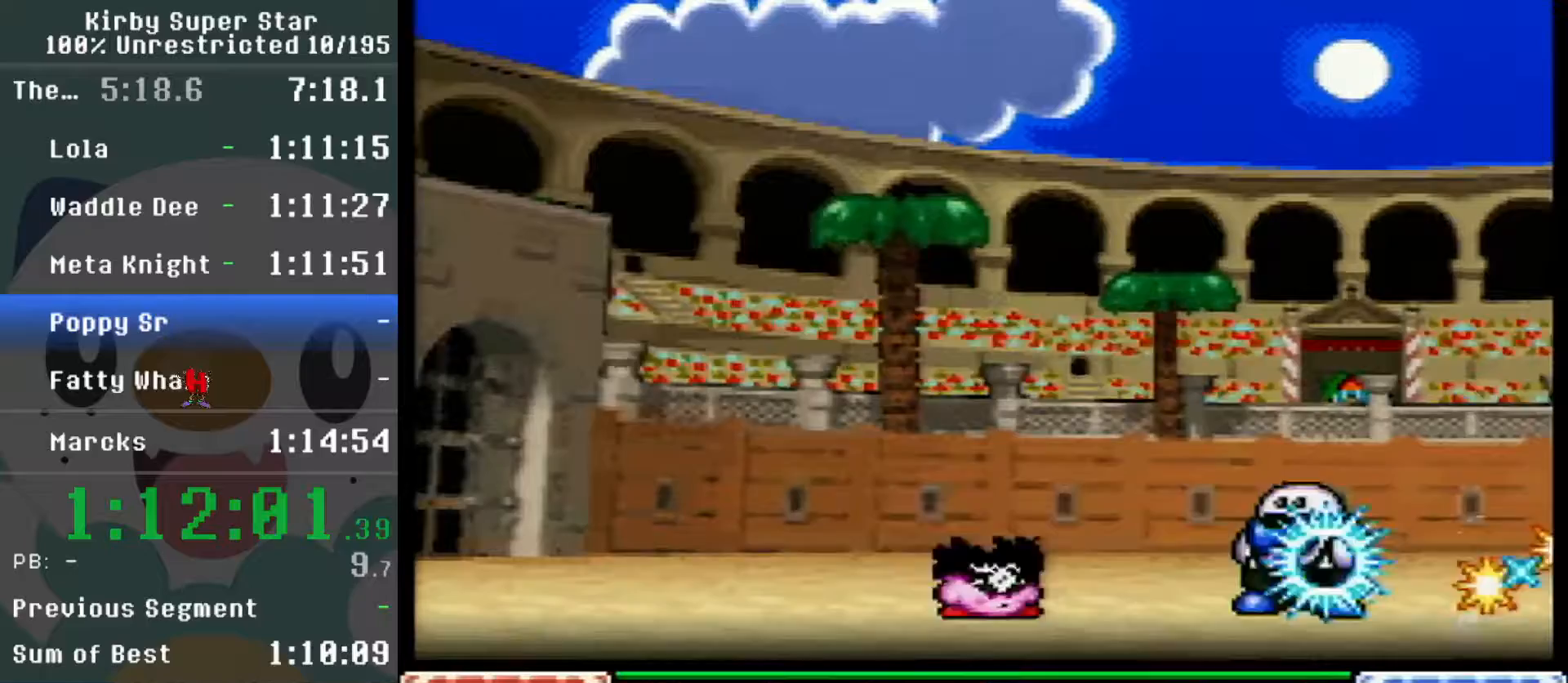
{"buttons": ["DPAD_RIGHT"]}
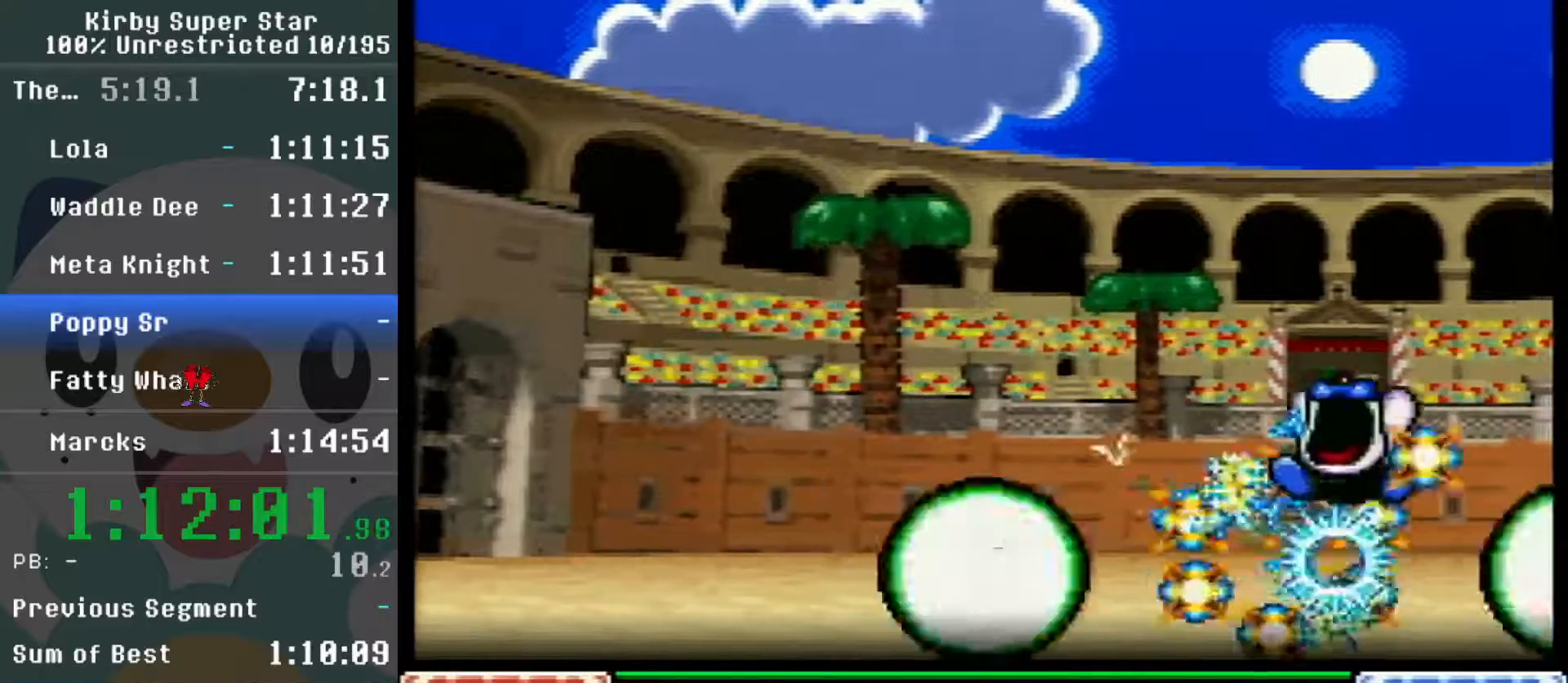
{"buttons": ["DPAD_RIGHT"], "events": [[17, "Y", "down"], [117, "Y", "up"]]}
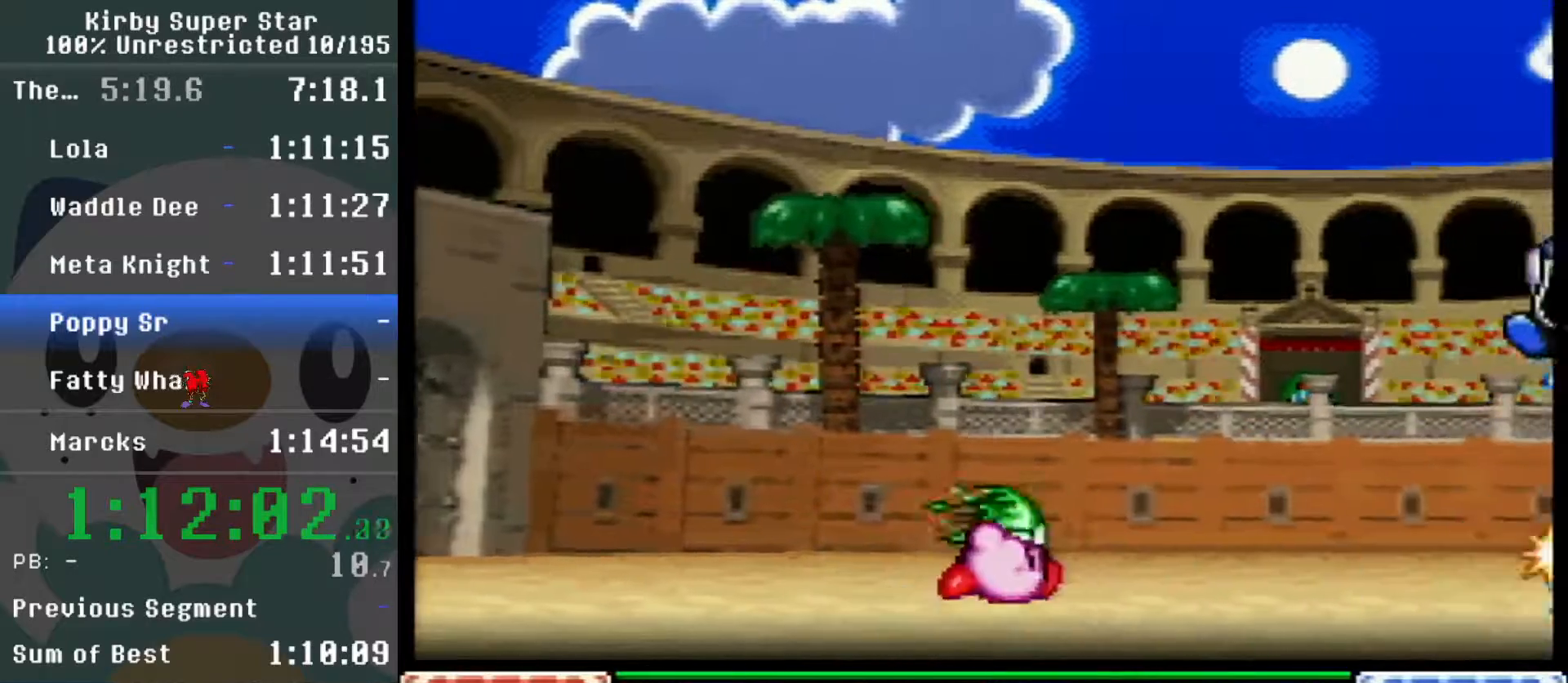
{"buttons": ["DPAD_RIGHT"], "events": [[333, "DPAD_RIGHT", "up"], [483, "DPAD_RIGHT", "down"]]}
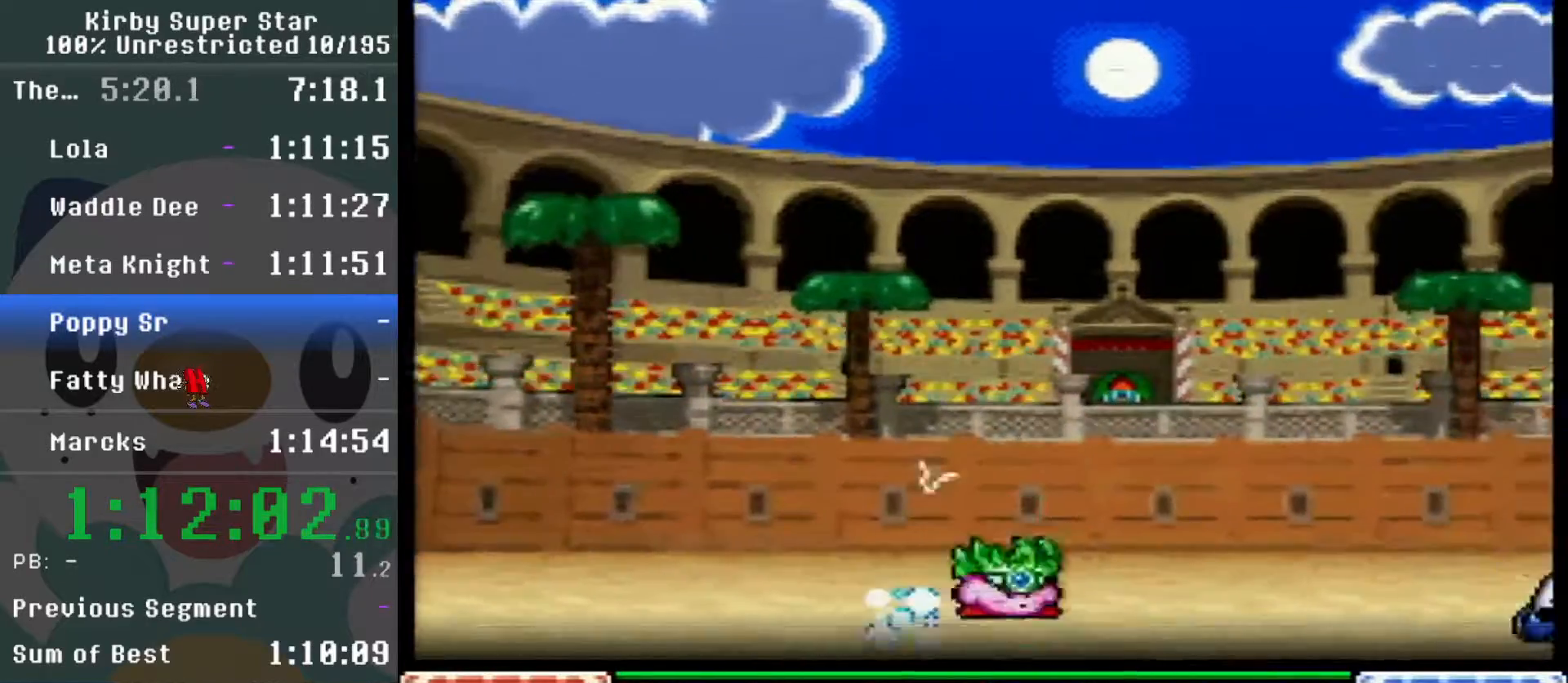
{"buttons": ["DPAD_RIGHT"], "events": [[50, "Y", "down"], [150, "Y", "up"], [183, "DPAD_RIGHT", "up"], [267, "DPAD_RIGHT", "down"], [333, "DPAD_RIGHT", "up"], [483, "DPAD_RIGHT", "down"]]}
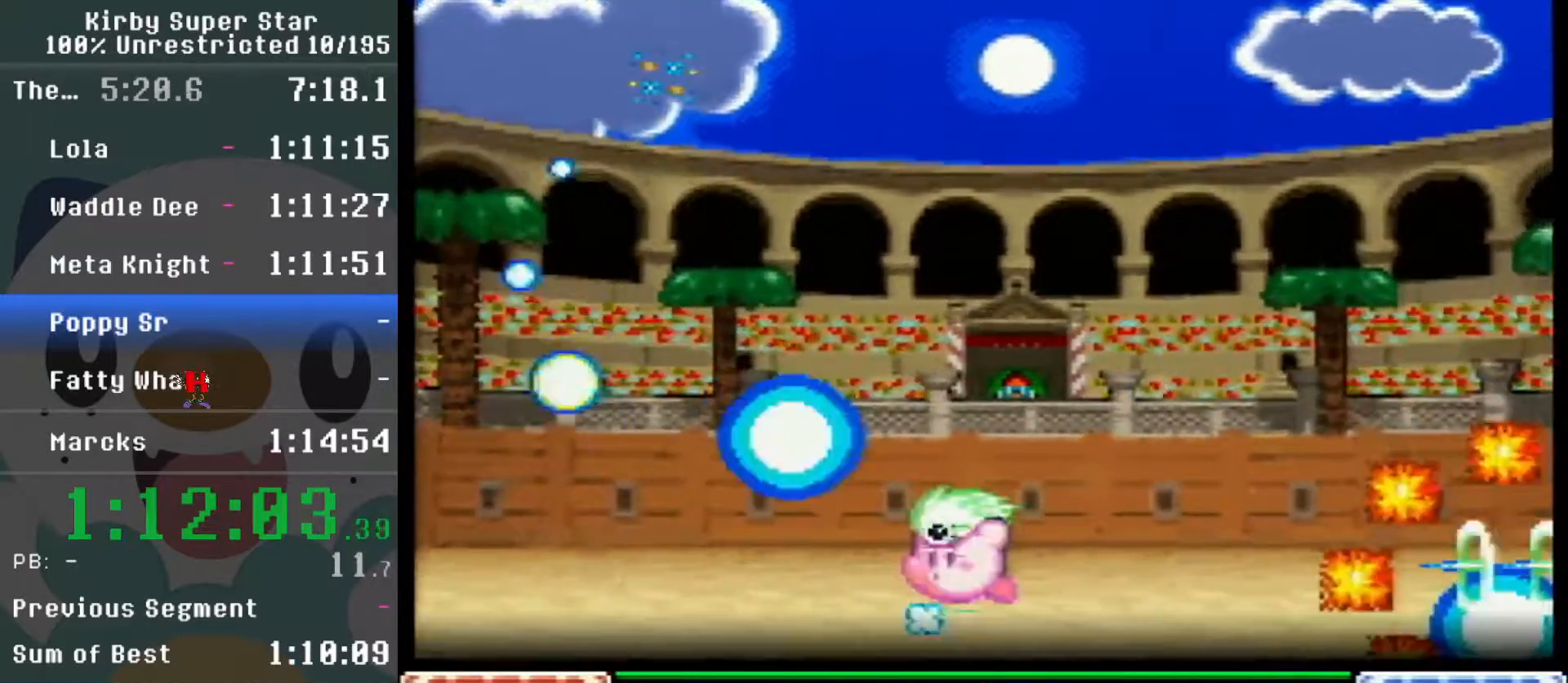
{"buttons": [], "events": [[50, "DPAD_RIGHT", "up"], [300, "DPAD_RIGHT", "down"], [367, "DPAD_RIGHT", "up"]]}
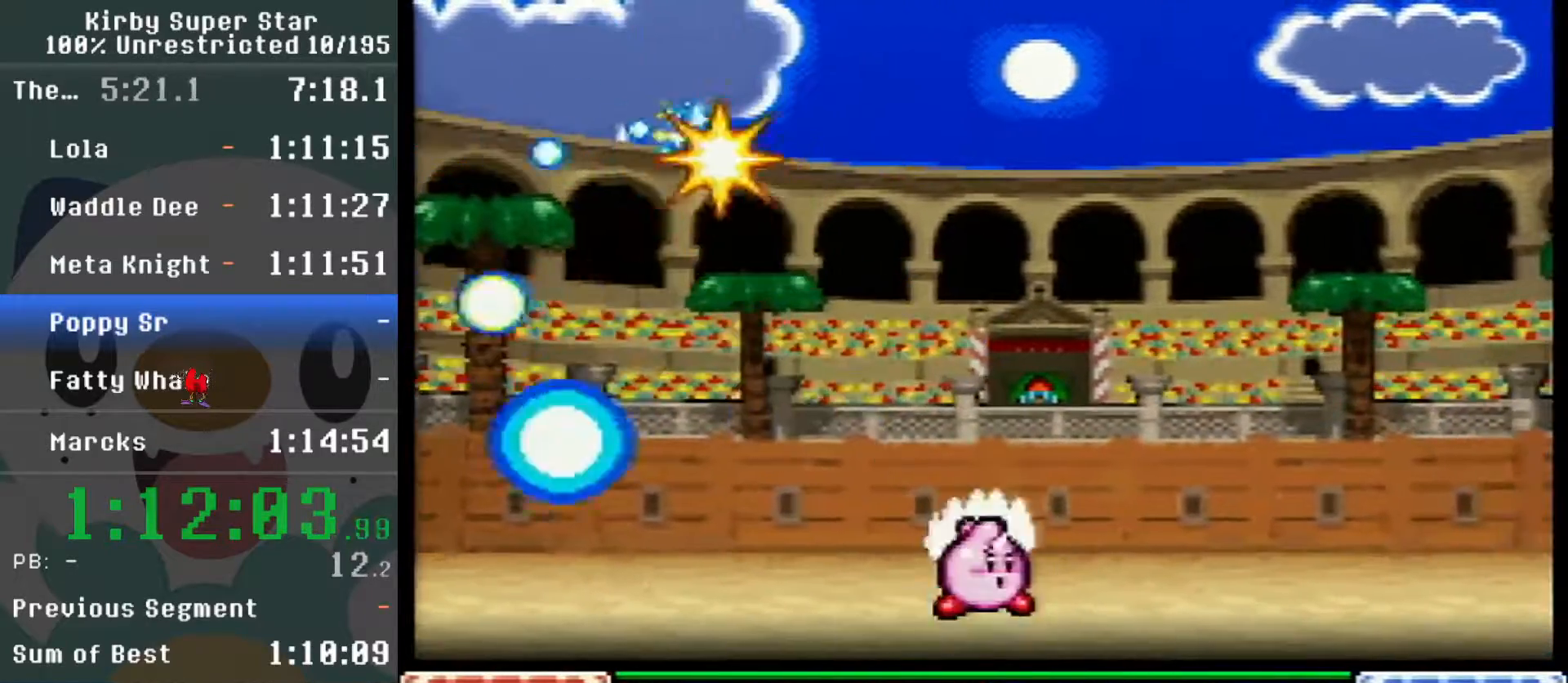
{"buttons": ["B", "Y", "DPAD_RIGHT"], "events": [[200, "B", "down"], [367, "DPAD_RIGHT", "down"], [433, "DPAD_RIGHT", "up"], [450, "Y", "down"], [483, "DPAD_RIGHT", "down"]]}